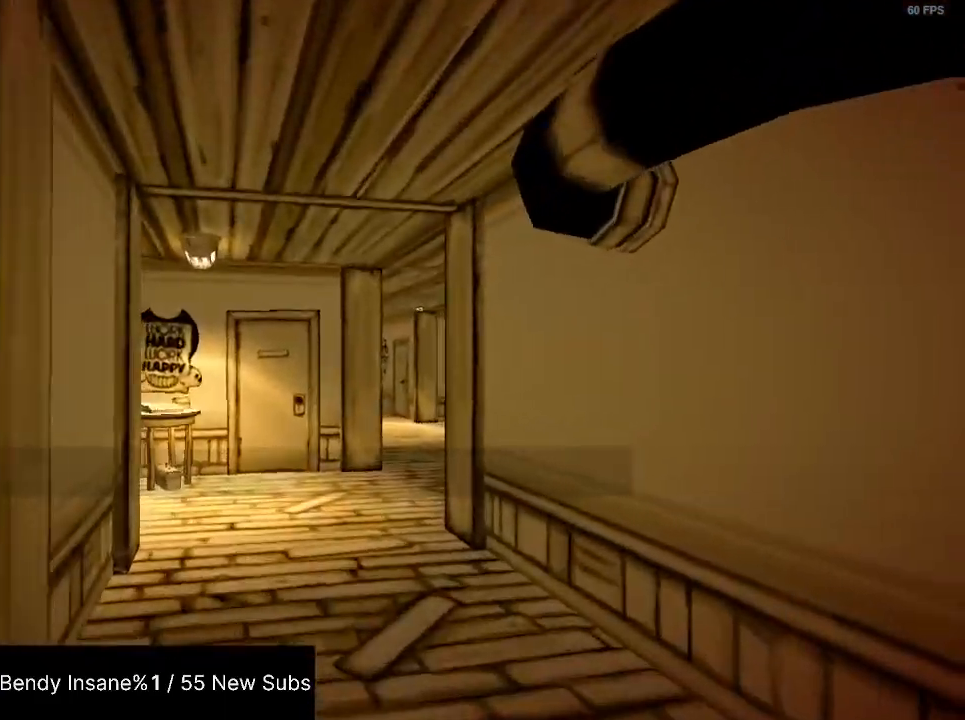
Gameplay with keyboard and mouse; each line is a JSON object with the keys and mouse buttons held at the frame after it. "events" lists presses ("down") and releases ("up") of "1", "2", "3", "4", "5", "a", "alt", "c", "caps_lock", "ctrl", "d", "e", "f", "g", "q", "r", "s", "shift", "space", "t", "tab", "v", "w", "x", "z", "mouse_left", "mouse_wheel" and "mouse_right" between this image and that frame as [ms after this image, input, new state], when the widget could be followed in between. "mouse_left", "mouse_wheel", "mouse_right" = the "left", "wheel", "right" buttons of the "mouse" list. No other keys are recorded. "wheel" means that the mouse wheel is clicked or scrolled. Not read: mouse_move.
{"keys": ["shift", "w"], "mouse": [], "events": []}
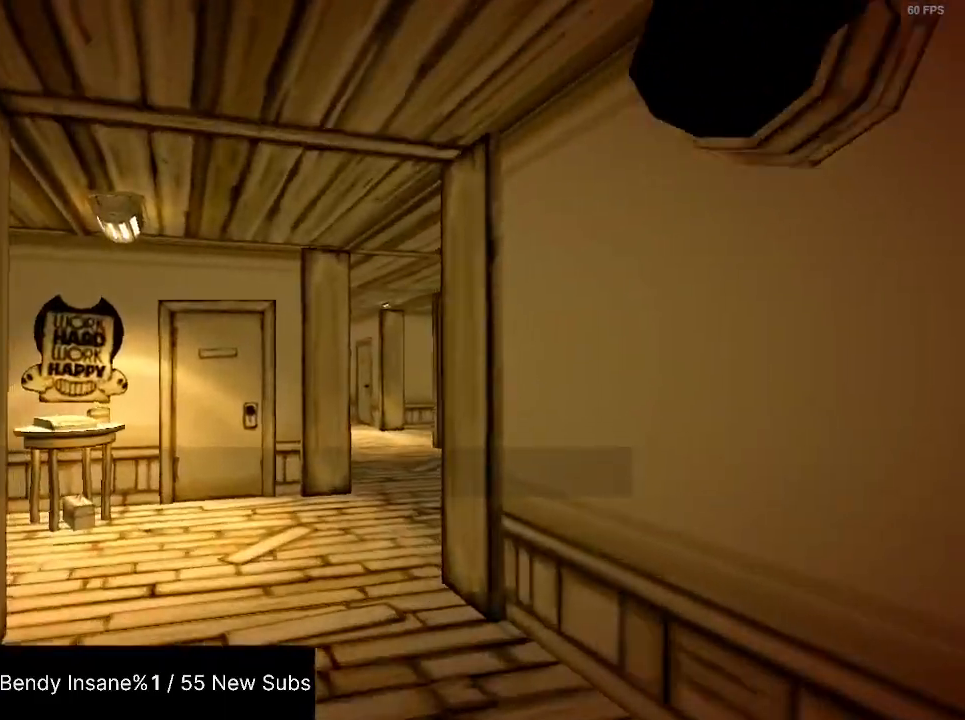
{"keys": ["shift", "w"], "mouse": [], "events": []}
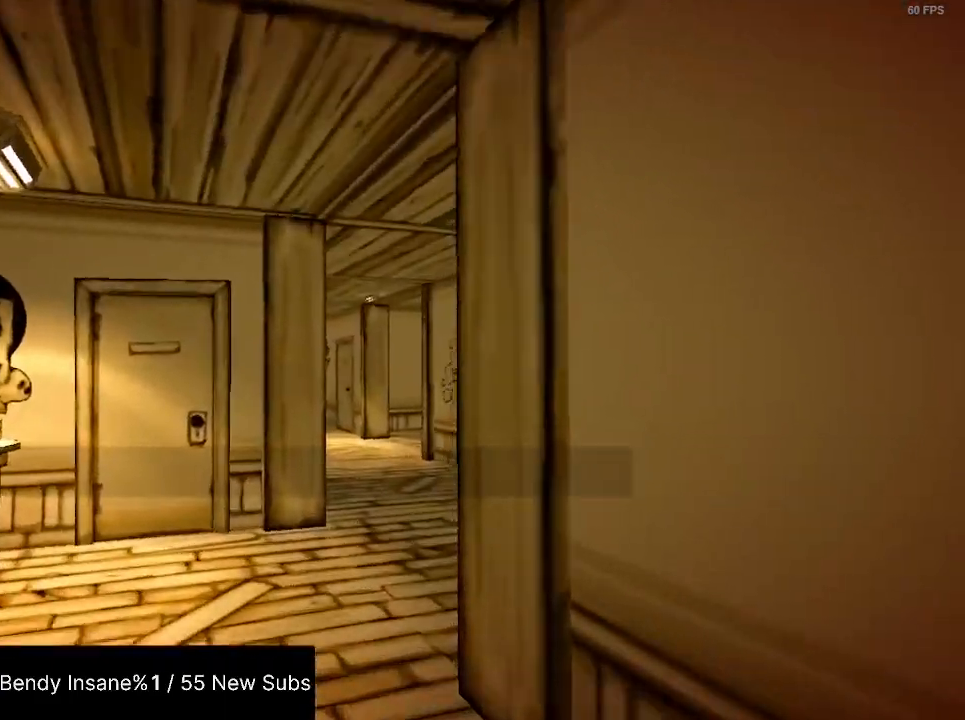
{"keys": ["shift", "w"], "mouse": [], "events": []}
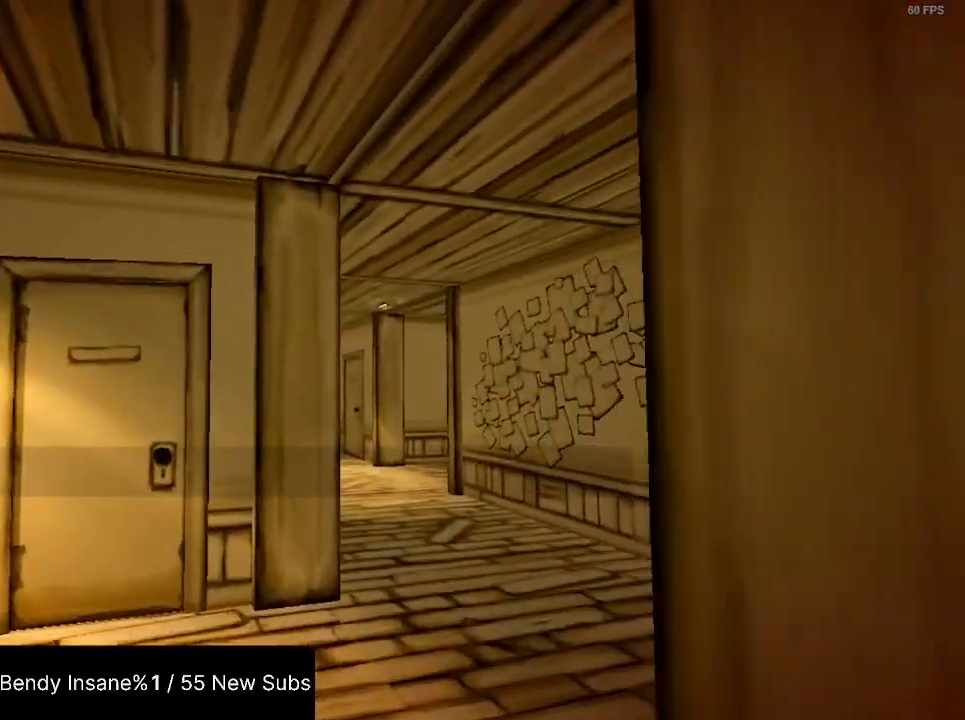
{"keys": ["shift", "w"], "mouse": [], "events": []}
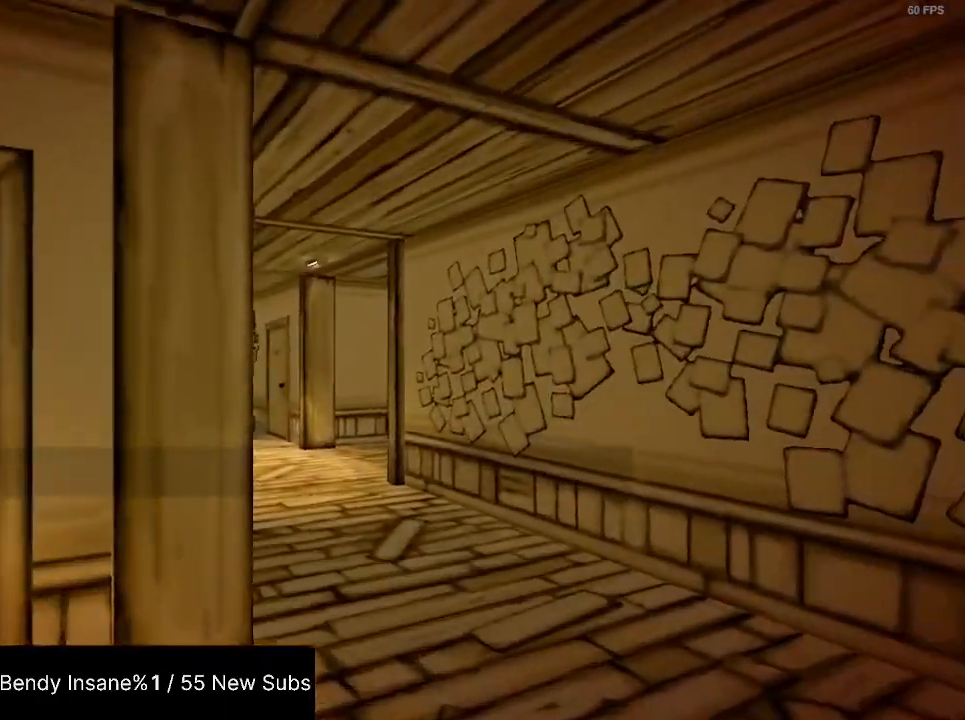
{"keys": ["shift", "w"], "mouse": [], "events": []}
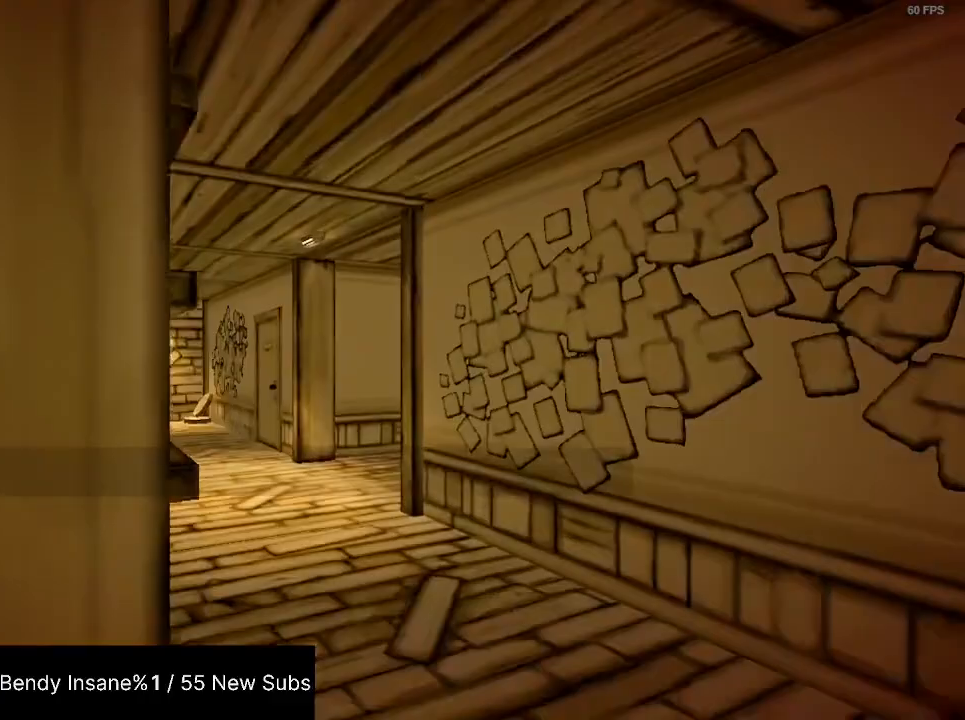
{"keys": ["shift", "w"], "mouse": [], "events": []}
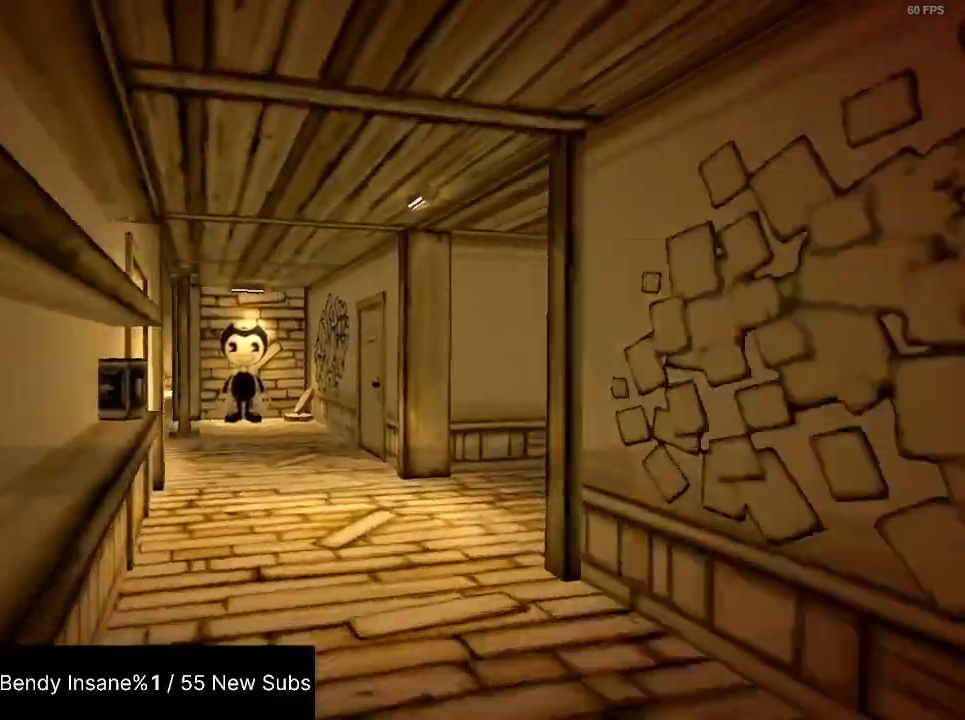
{"keys": ["shift", "w"], "mouse": [], "events": []}
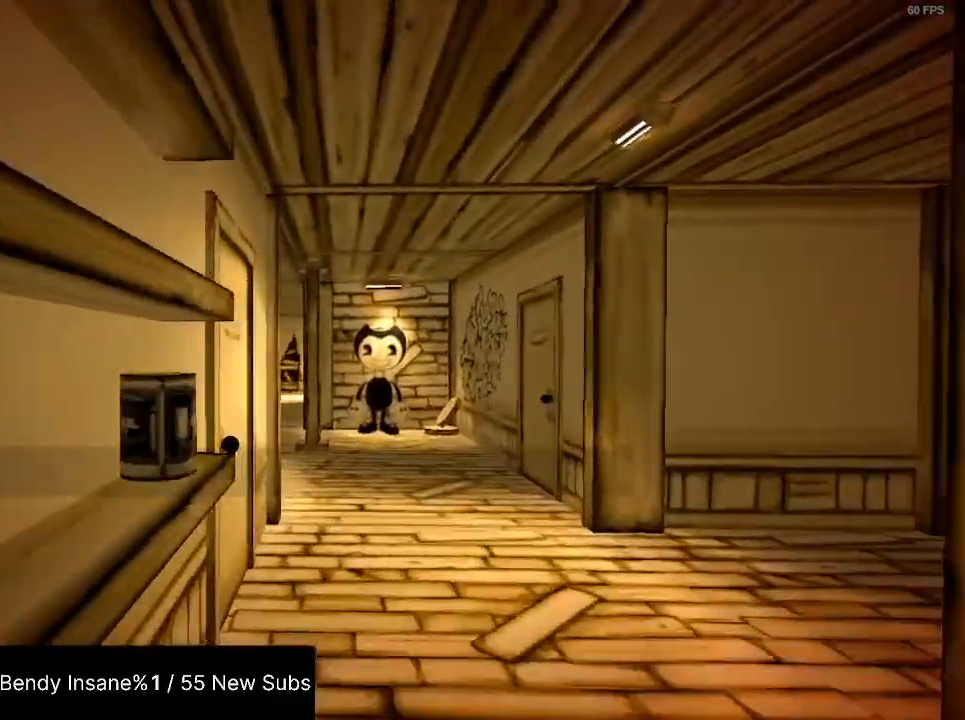
{"keys": ["shift", "w"], "mouse": [], "events": []}
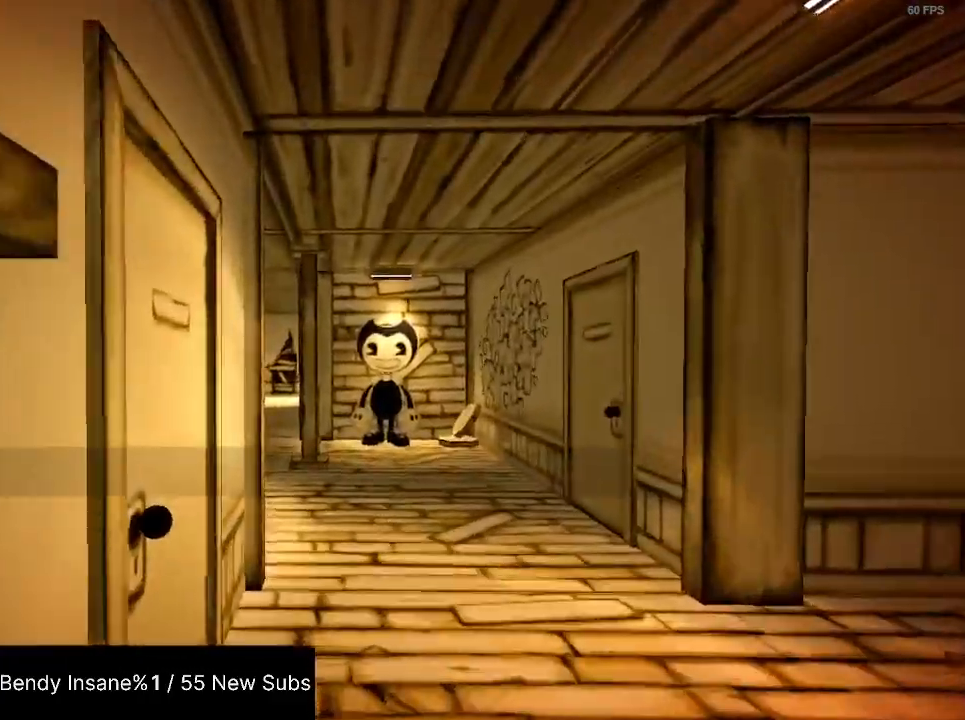
{"keys": ["shift", "w"], "mouse": [], "events": []}
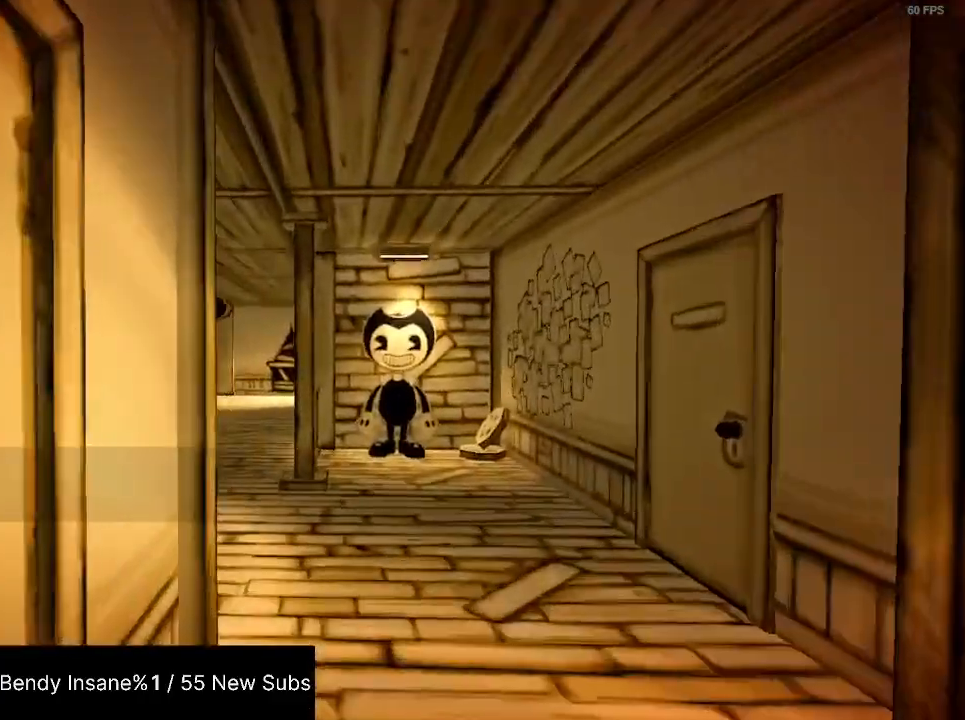
{"keys": ["shift", "w"], "mouse": [], "events": []}
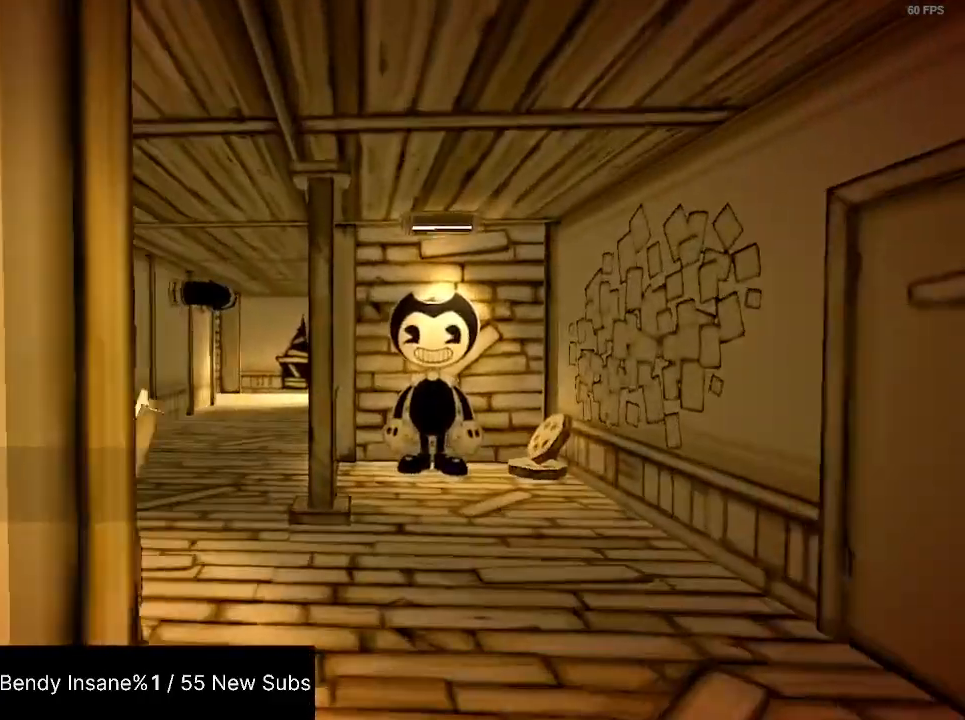
{"keys": ["shift", "w"], "mouse": [], "events": []}
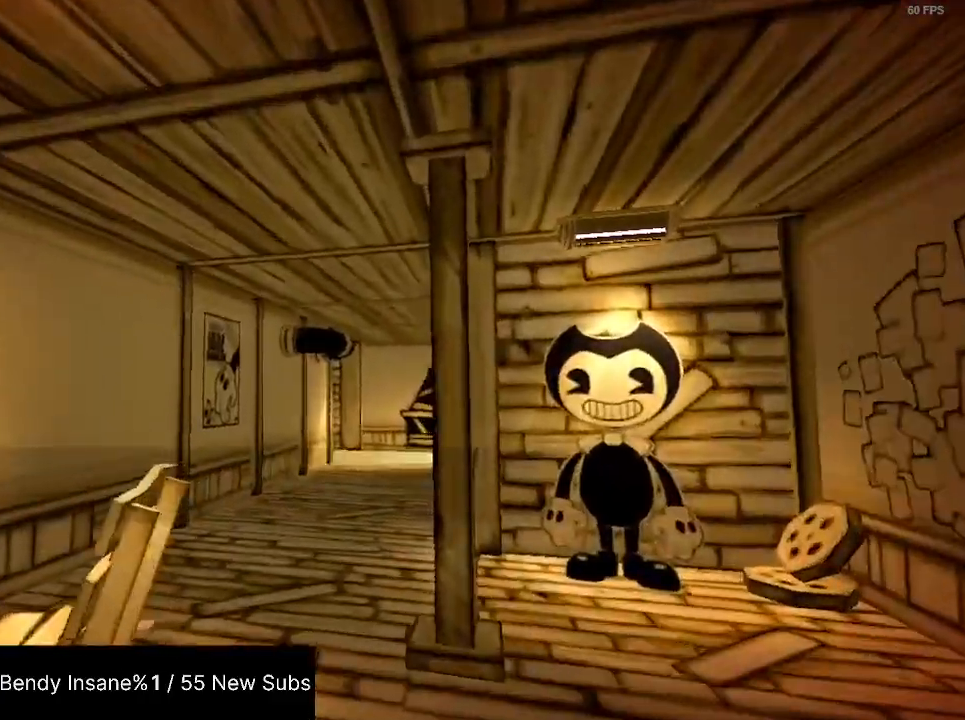
{"keys": ["shift", "w"], "mouse": [], "events": []}
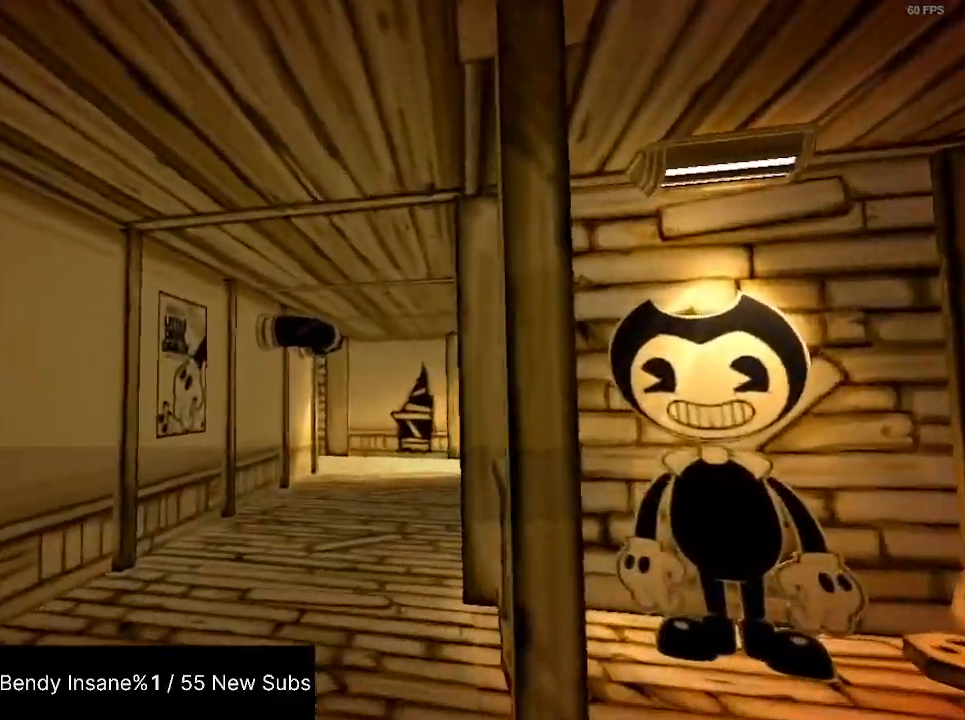
{"keys": ["shift", "w"], "mouse": [], "events": []}
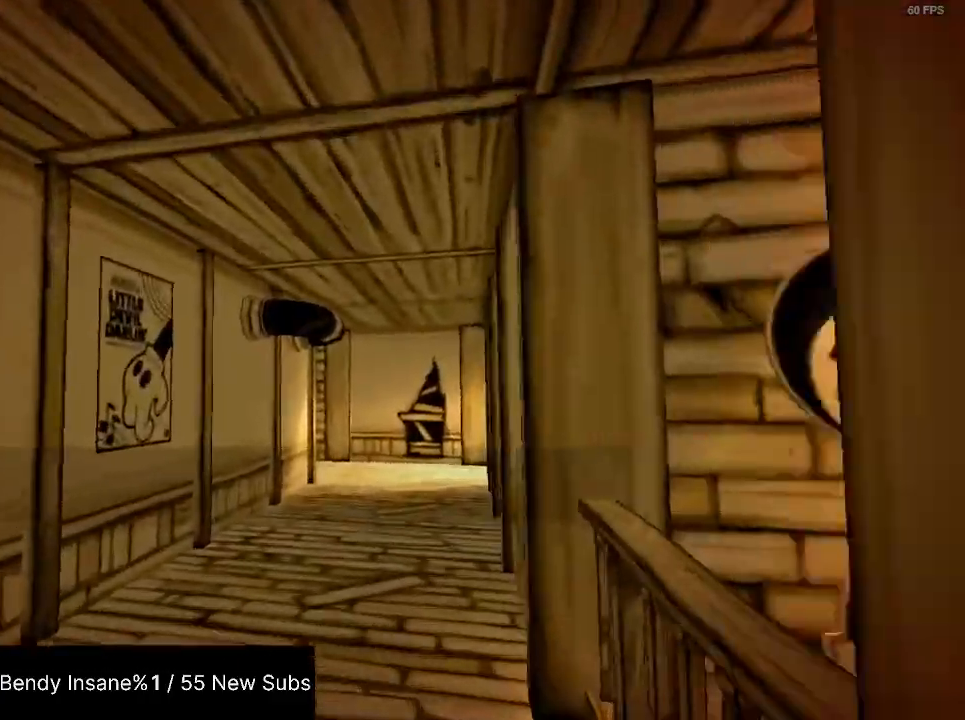
{"keys": ["shift", "w"], "mouse": [], "events": []}
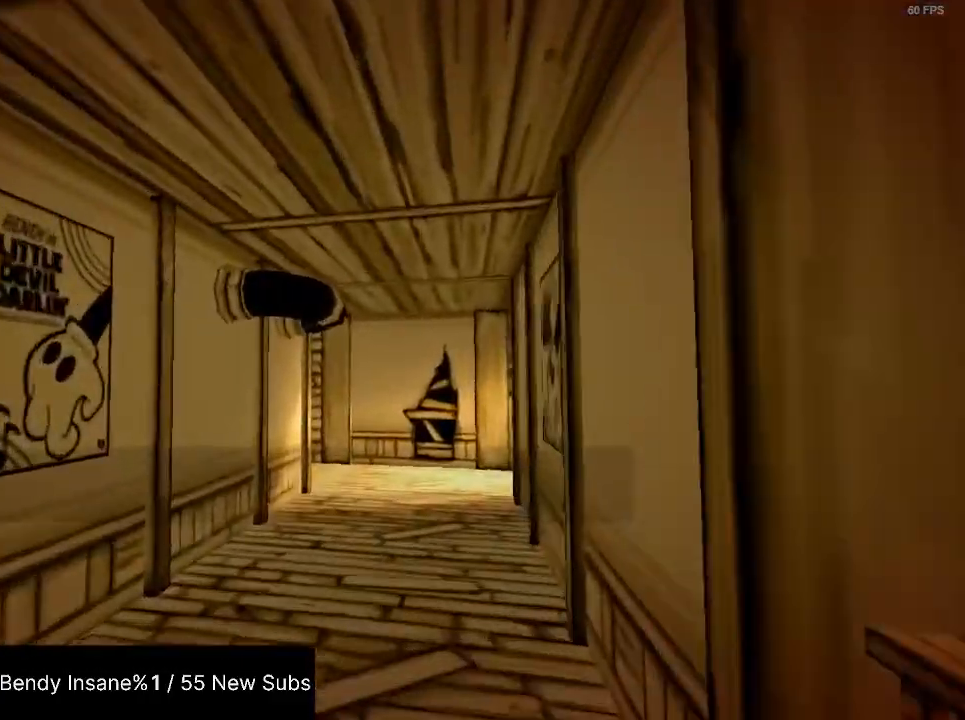
{"keys": ["shift", "w"], "mouse": [], "events": []}
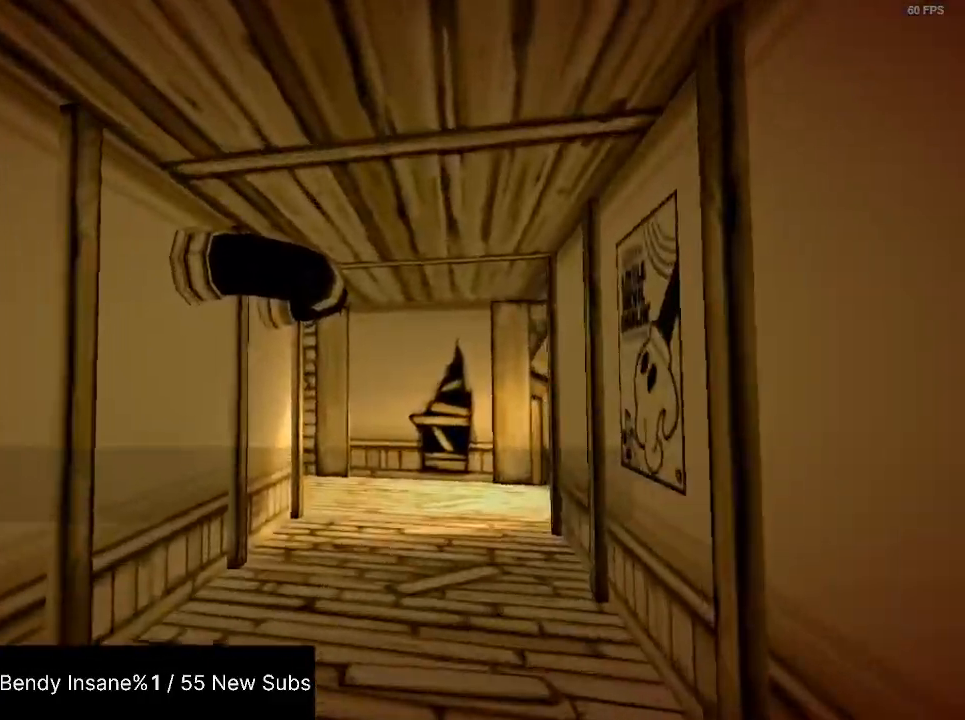
{"keys": ["shift", "w"], "mouse": [], "events": []}
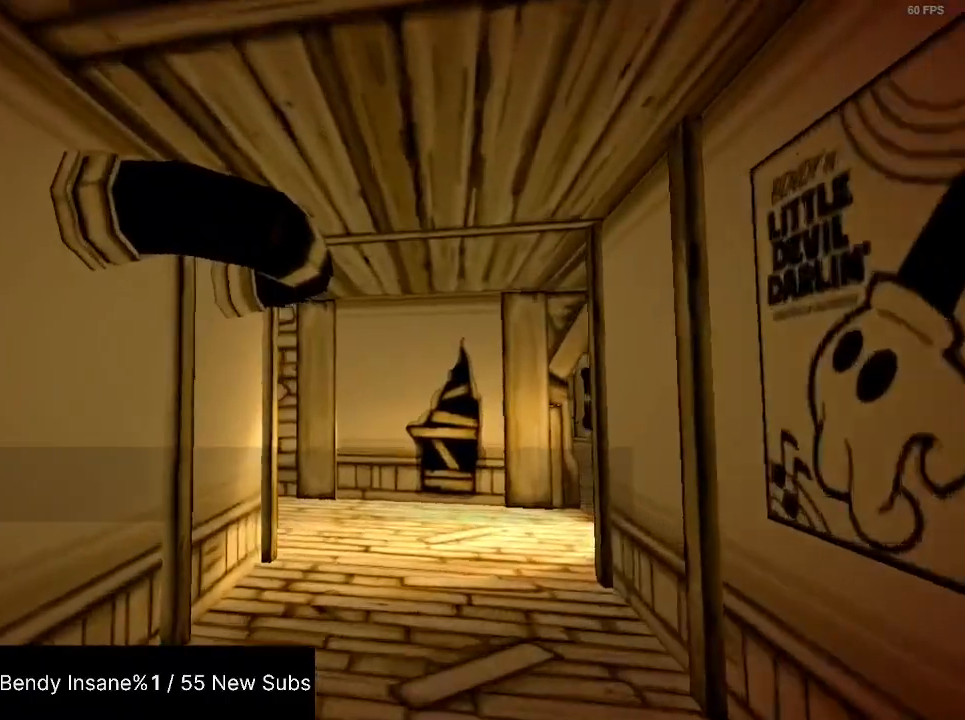
{"keys": ["shift", "w"], "mouse": [], "events": []}
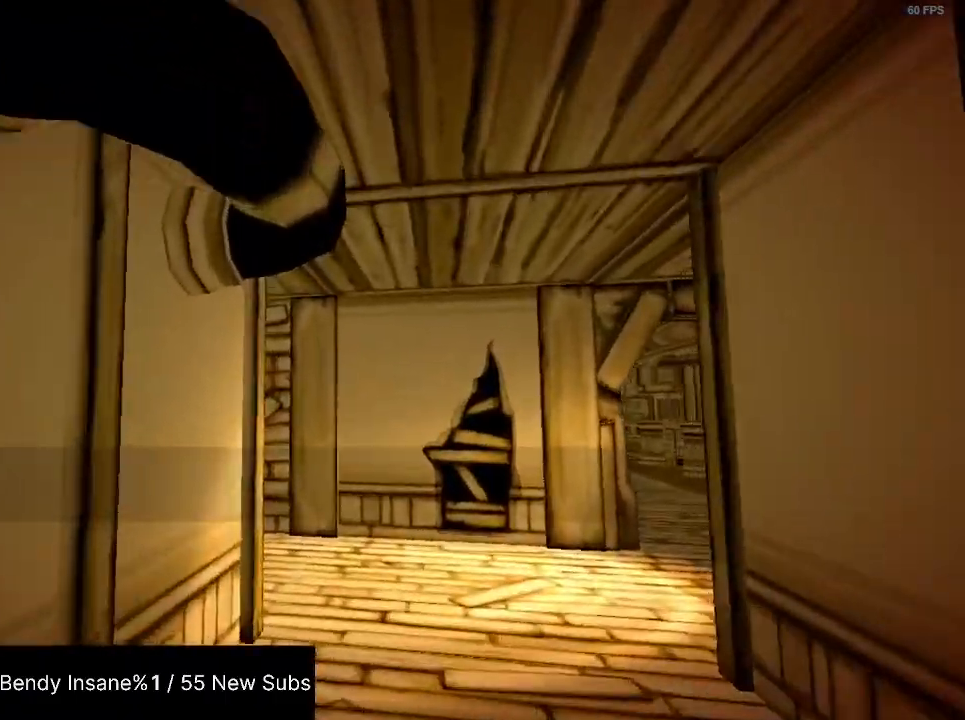
{"keys": ["shift", "w"], "mouse": [], "events": []}
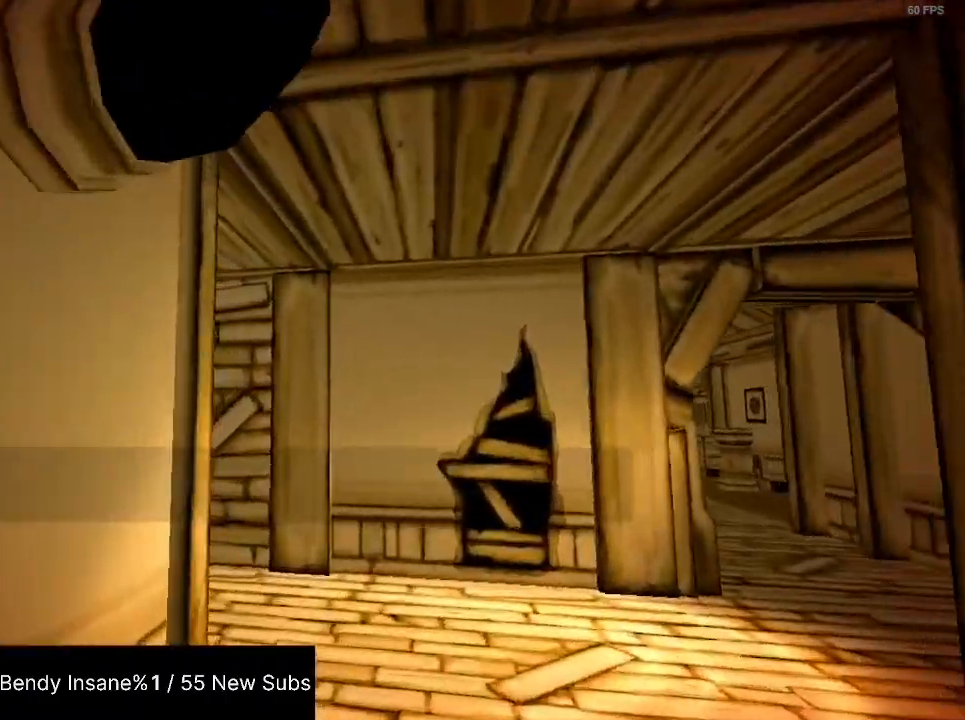
{"keys": ["shift", "w"], "mouse": [], "events": []}
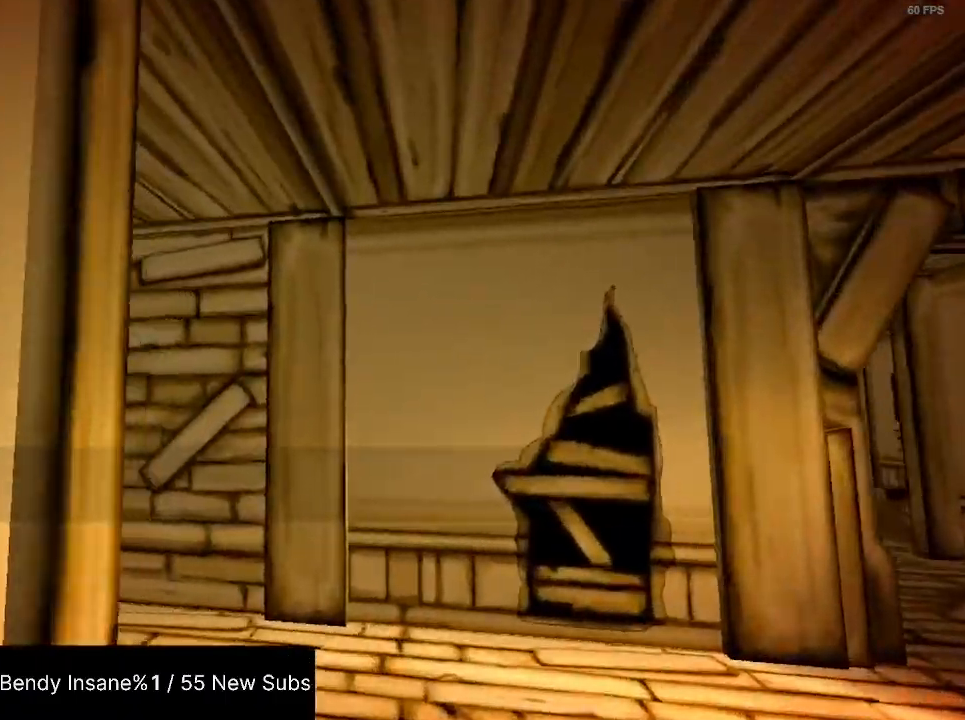
{"keys": ["shift", "w"], "mouse": [], "events": []}
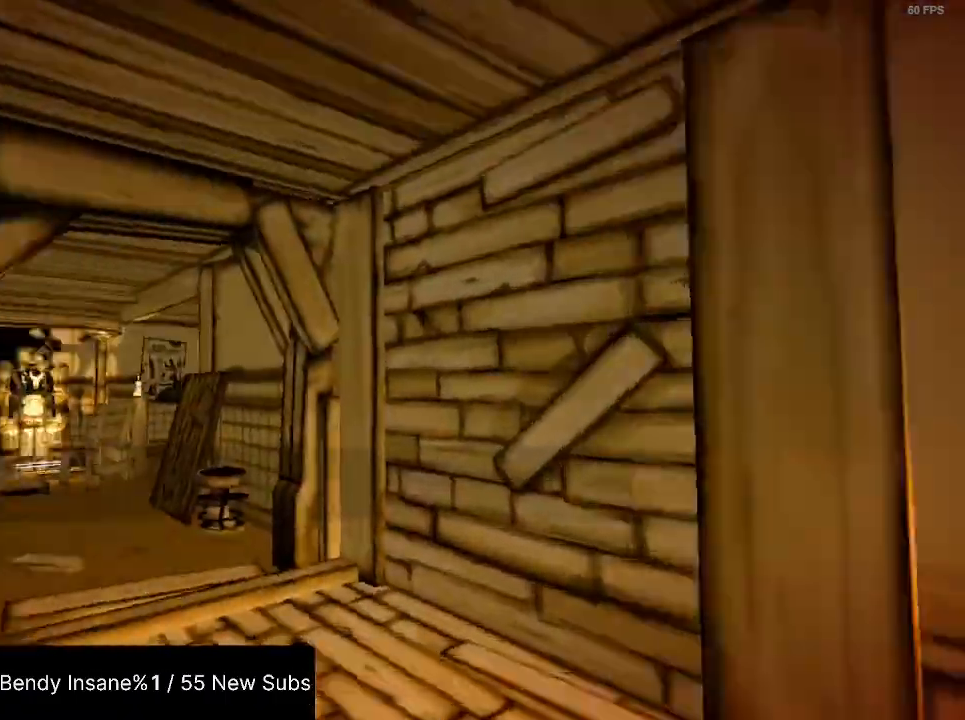
{"keys": ["shift", "w"], "mouse": [], "events": []}
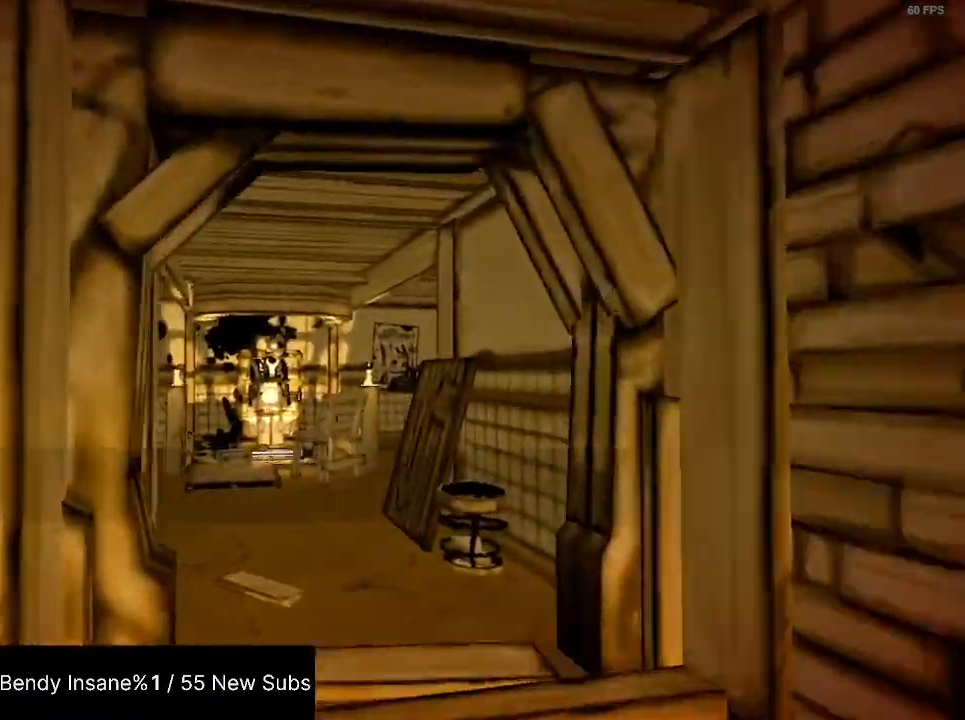
{"keys": ["shift", "w"], "mouse": [], "events": []}
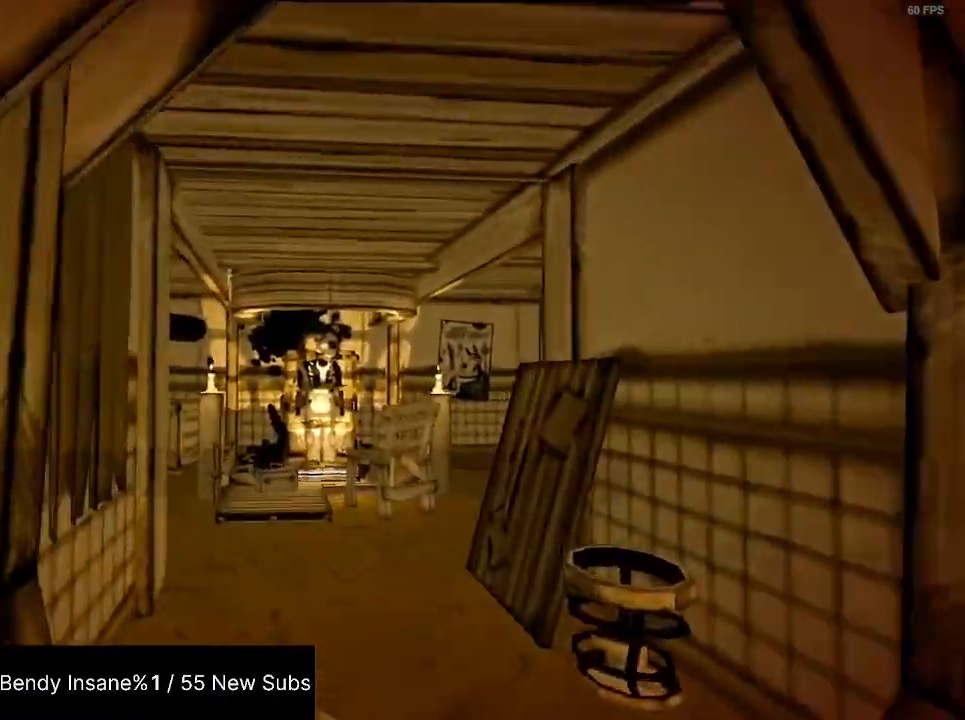
{"keys": ["e", "shift", "w"], "mouse": [], "events": [[200, "e", "down"], [300, "e", "up"], [333, "e", "down"], [400, "e", "up"], [433, "e", "down"]]}
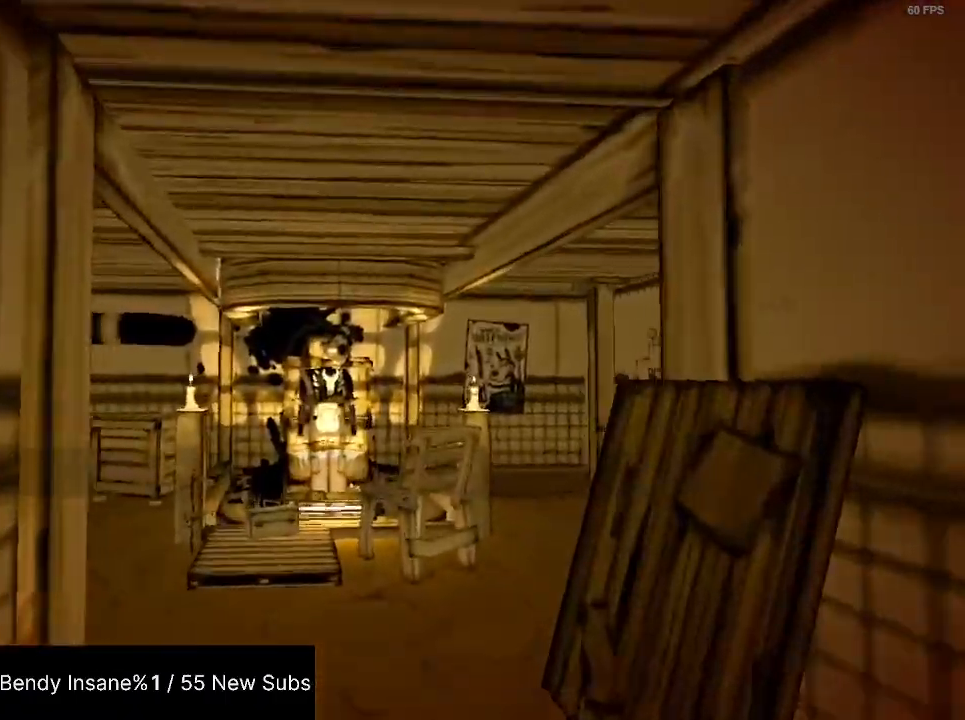
{"keys": ["e", "shift", "w"], "mouse": [], "events": [[33, "e", "up"], [67, "e", "down"], [133, "e", "up"], [167, "e", "down"], [233, "e", "up"], [267, "e", "down"], [300, "e", "up"], [400, "e", "down"], [467, "e", "up"], [500, "e", "down"]]}
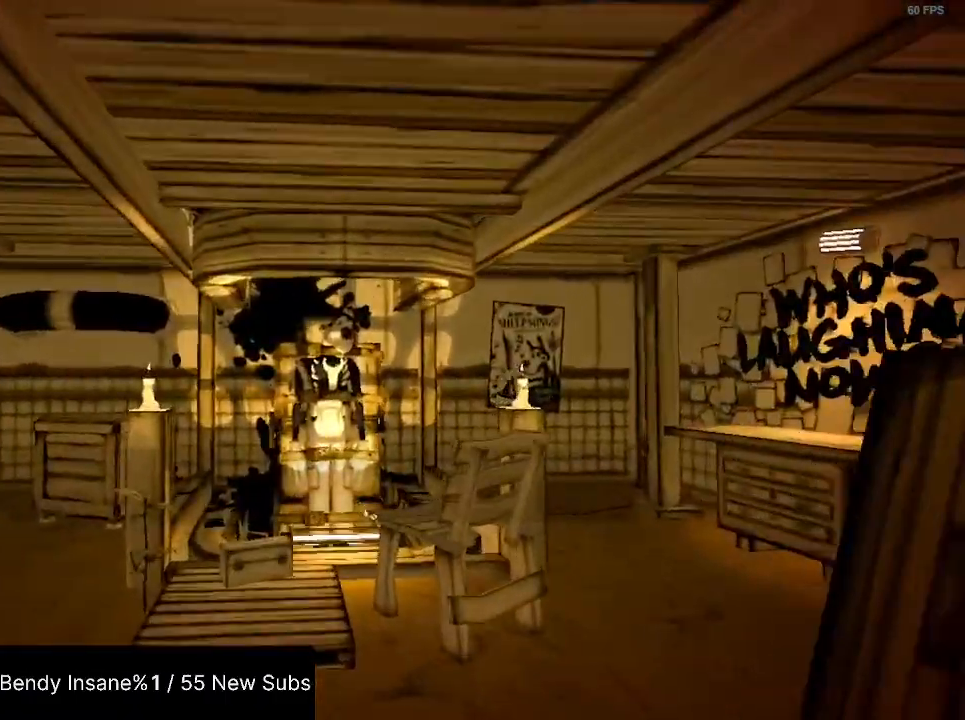
{"keys": ["e", "shift", "w"], "mouse": [], "events": [[33, "e", "up"], [100, "e", "down"], [133, "e", "up"], [200, "e", "down"], [267, "e", "up"], [333, "e", "down"], [367, "e", "up"], [433, "caps_lock", "down"], [433, "e", "down"], [467, "caps_lock", "up"], [467, "e", "up"], [500, "e", "down"]]}
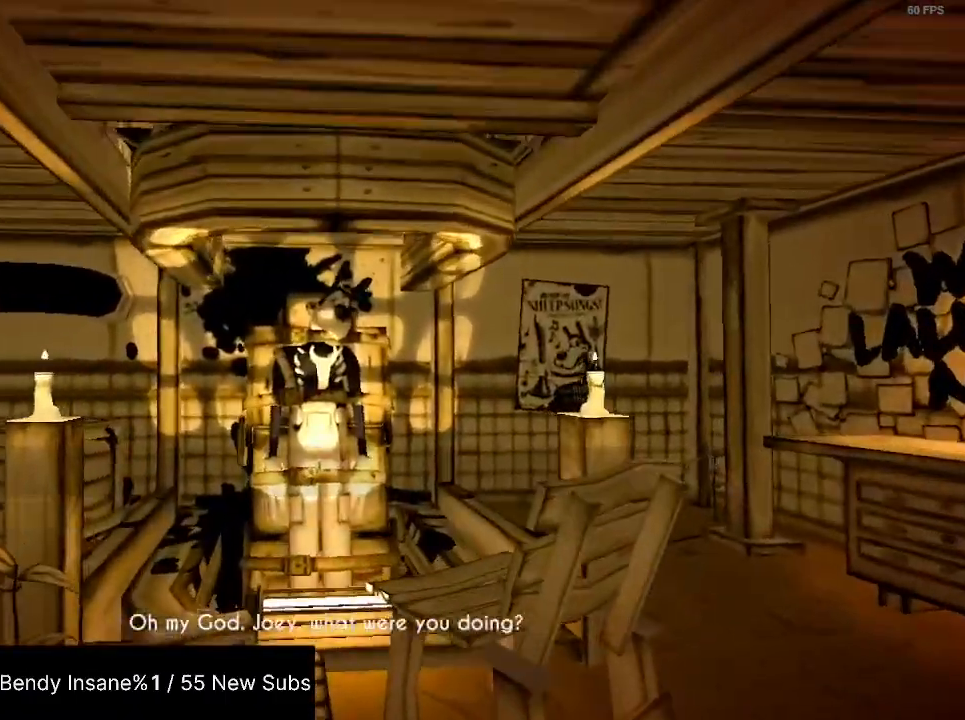
{"keys": ["e", "shift", "w"], "mouse": [], "events": [[100, "e", "up"], [167, "e", "down"], [200, "e", "up"], [233, "e", "down"], [333, "e", "up"], [400, "e", "down"], [433, "e", "up"], [467, "e", "down"]]}
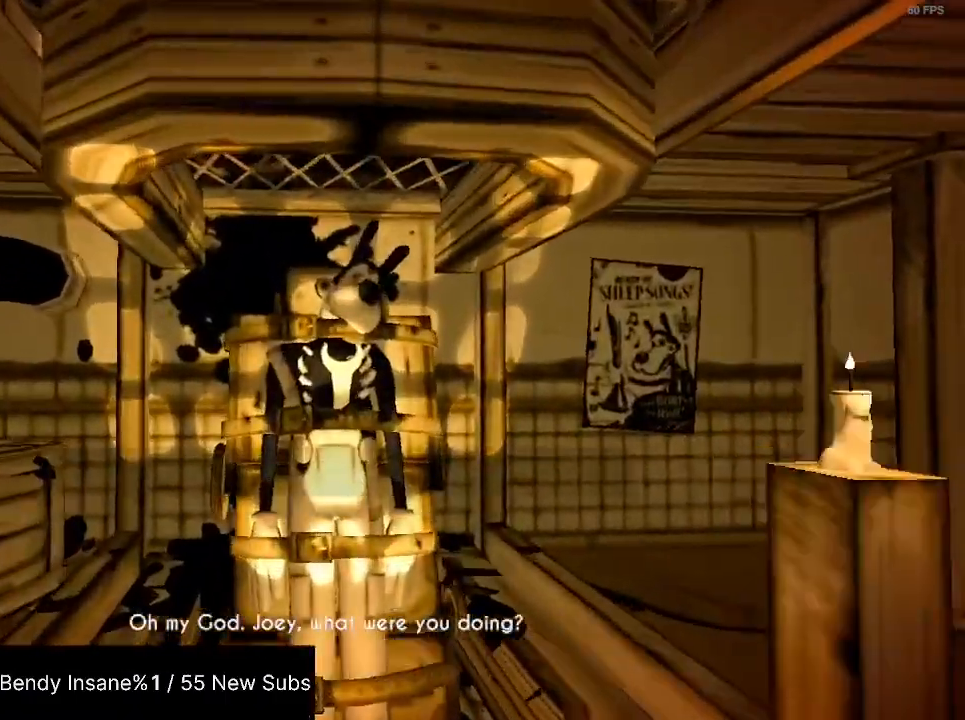
{"keys": ["shift", "w"], "mouse": [], "events": [[67, "e", "up"], [133, "caps_lock", "down"], [133, "e", "down"], [167, "caps_lock", "up"], [167, "e", "up"], [233, "caps_lock", "down"], [233, "e", "down"], [267, "caps_lock", "up"], [267, "e", "up"]]}
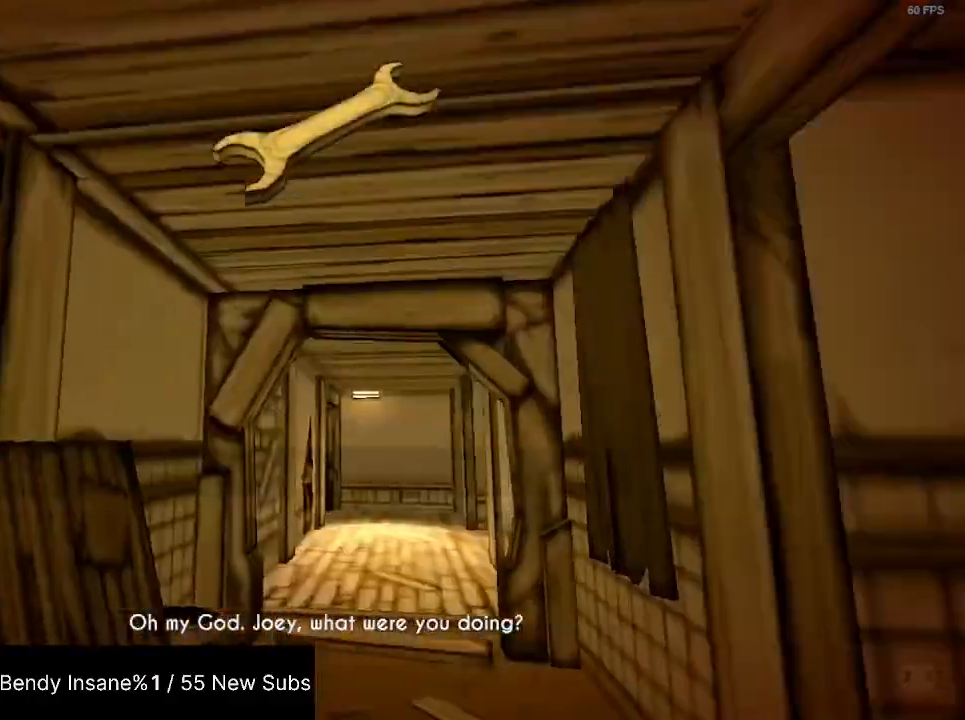
{"keys": ["shift", "w"], "mouse": [], "events": []}
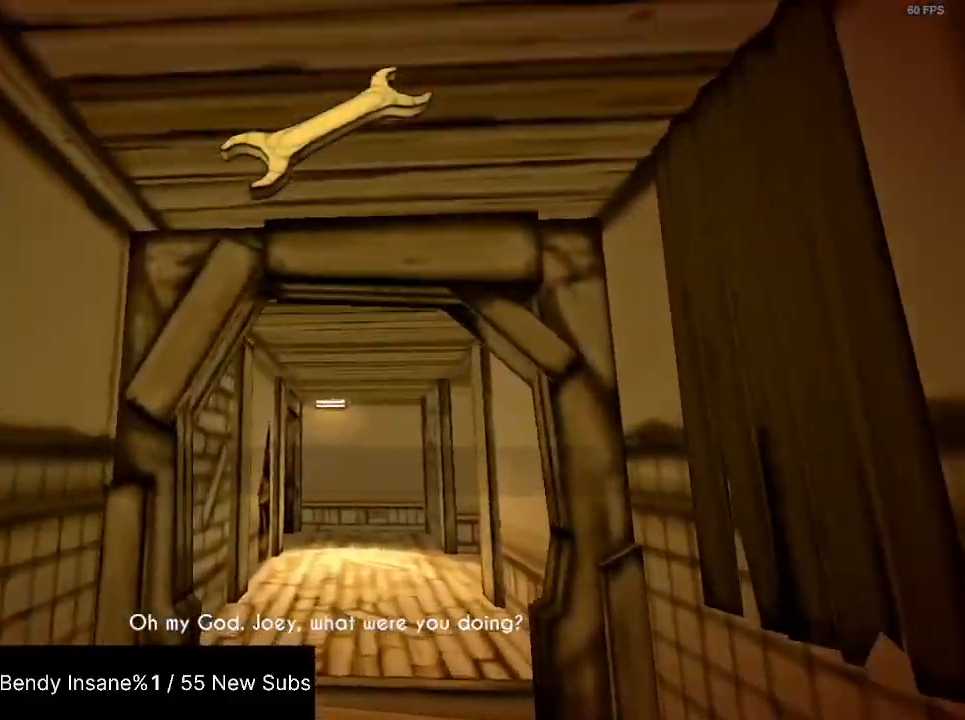
{"keys": ["shift", "w"], "mouse": [], "events": []}
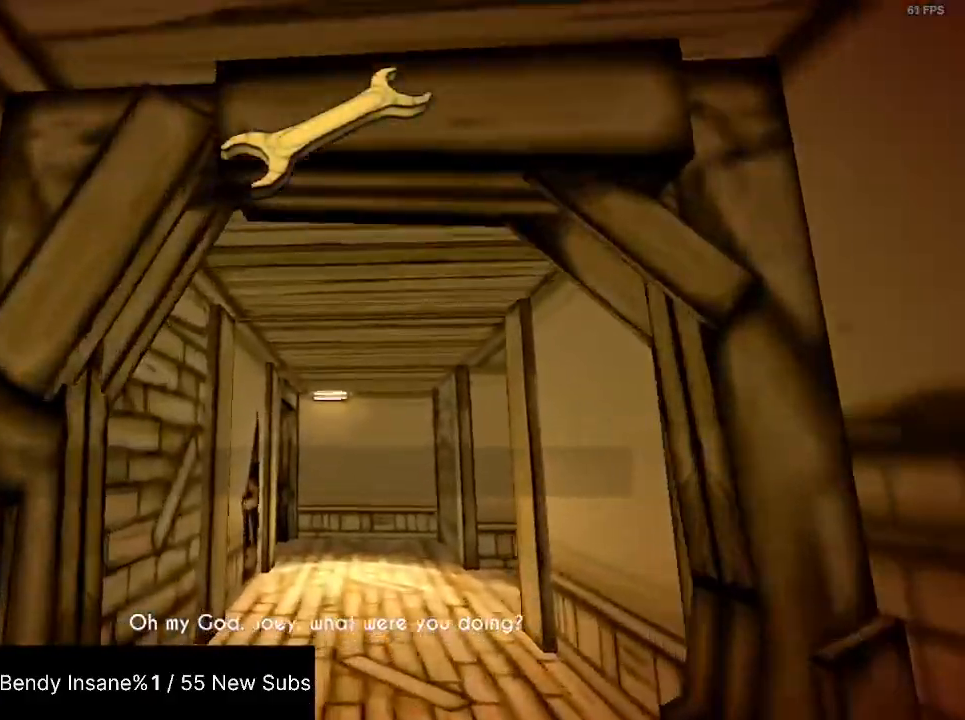
{"keys": ["shift", "w"], "mouse": [], "events": []}